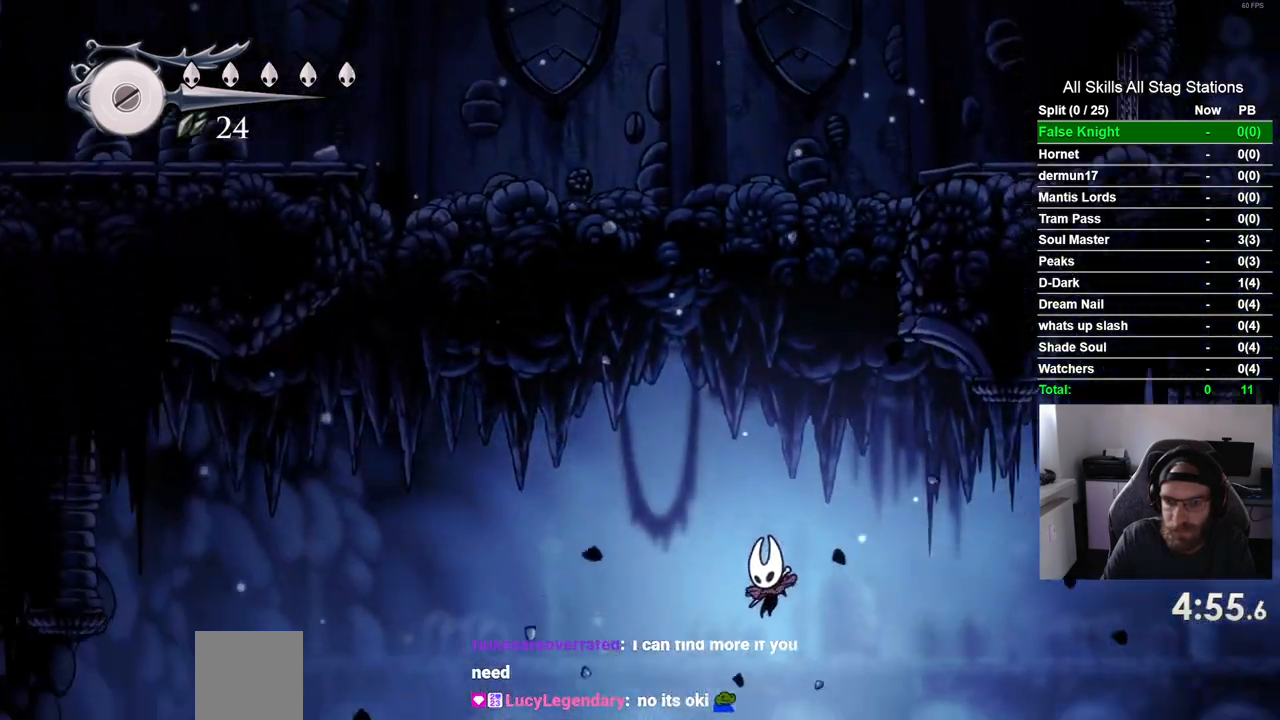
Gameplay with a controller (PlayStation layout); each line is a JSON object with the inputs held at the frame after it. "events" lists button and stick changes between this image and that frame as [ms after this image, input, new state], when the widget could be followed in between. Not read: R1.
{"buttons": [], "left_stick": "center", "right_stick": "center", "events": []}
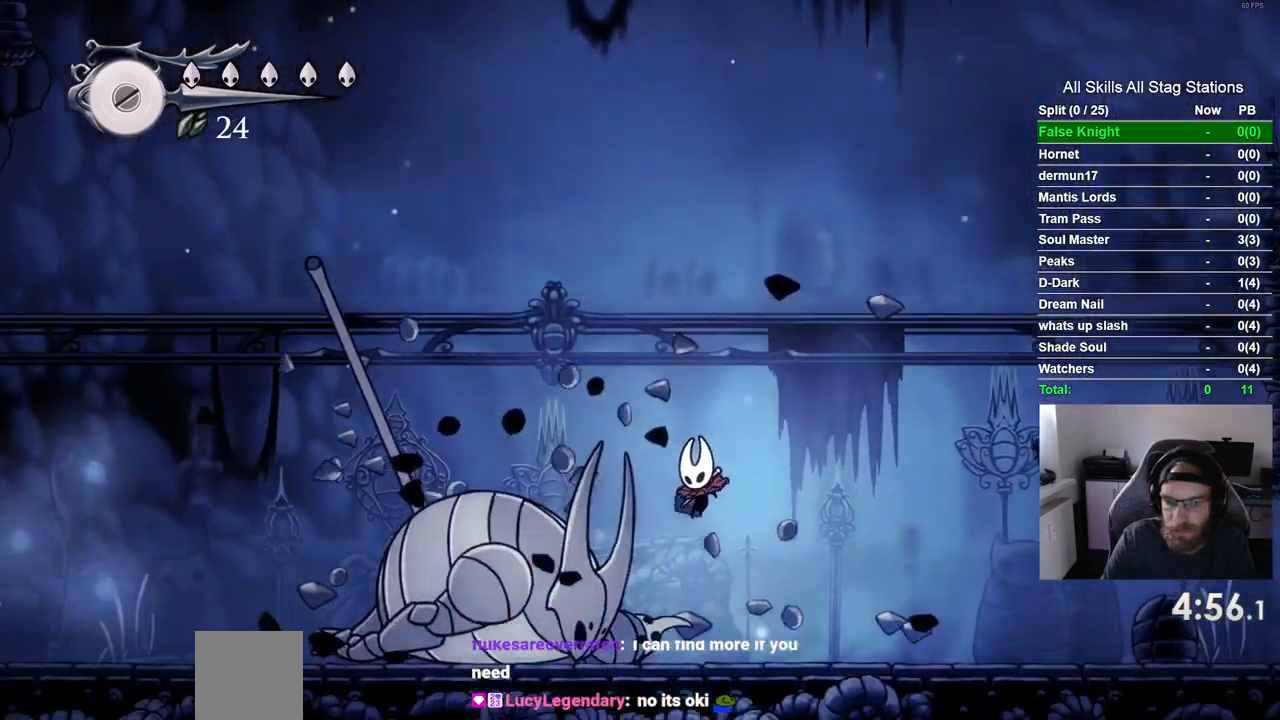
{"buttons": [], "left_stick": "center", "right_stick": "center", "events": []}
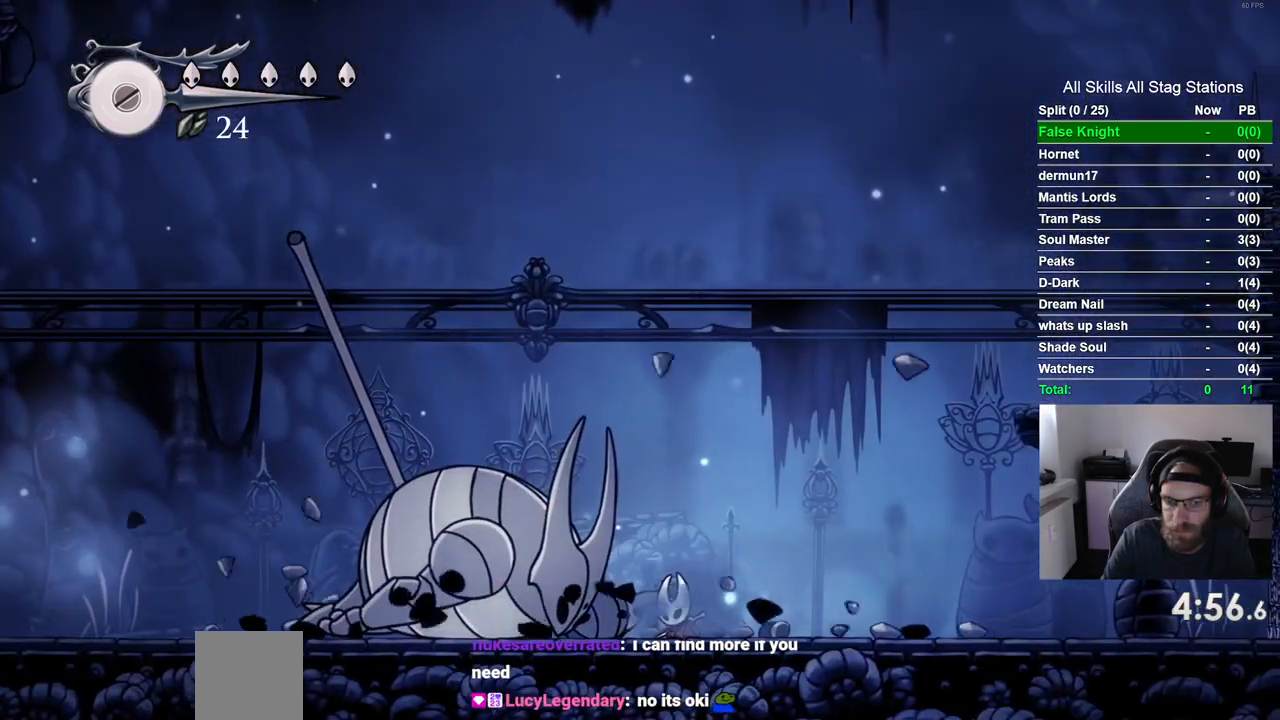
{"buttons": ["DPAD_UP"], "left_stick": "center", "right_stick": "center", "events": [[233, "DPAD_UP", "down"]]}
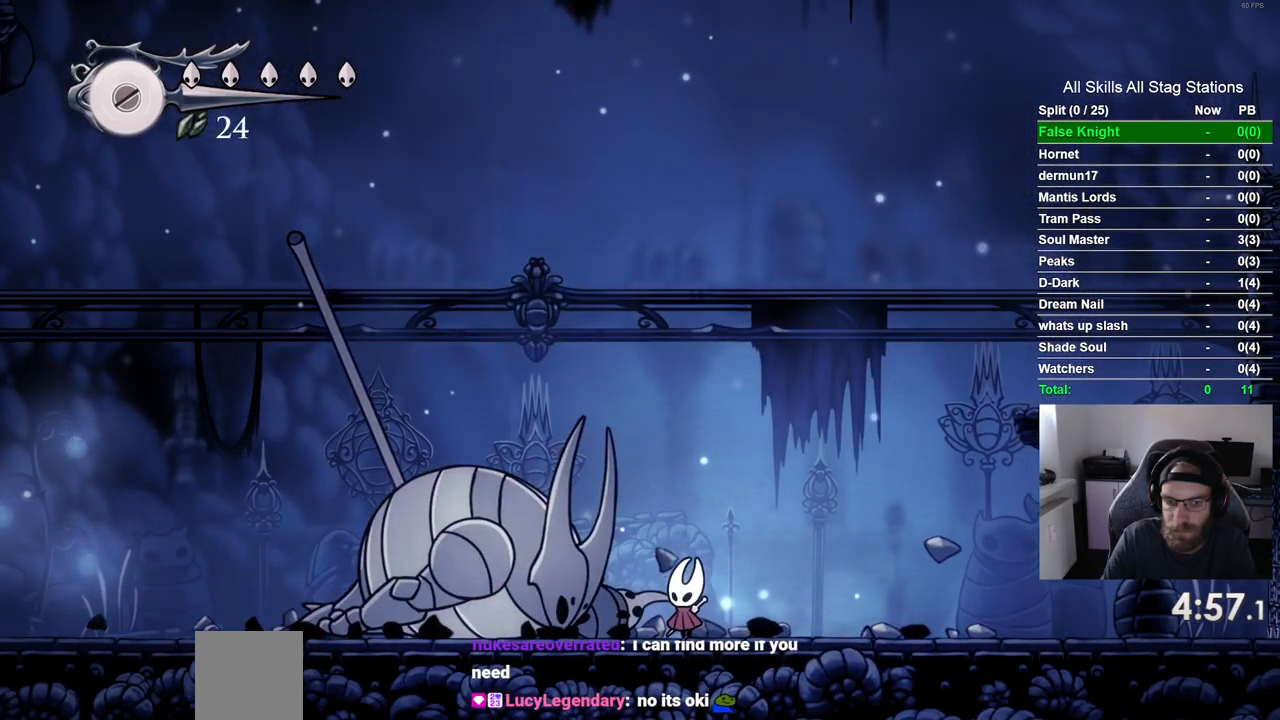
{"buttons": ["DPAD_UP"], "left_stick": "center", "right_stick": "center", "events": [[117, "SQUARE", "down"], [317, "SQUARE", "up"]]}
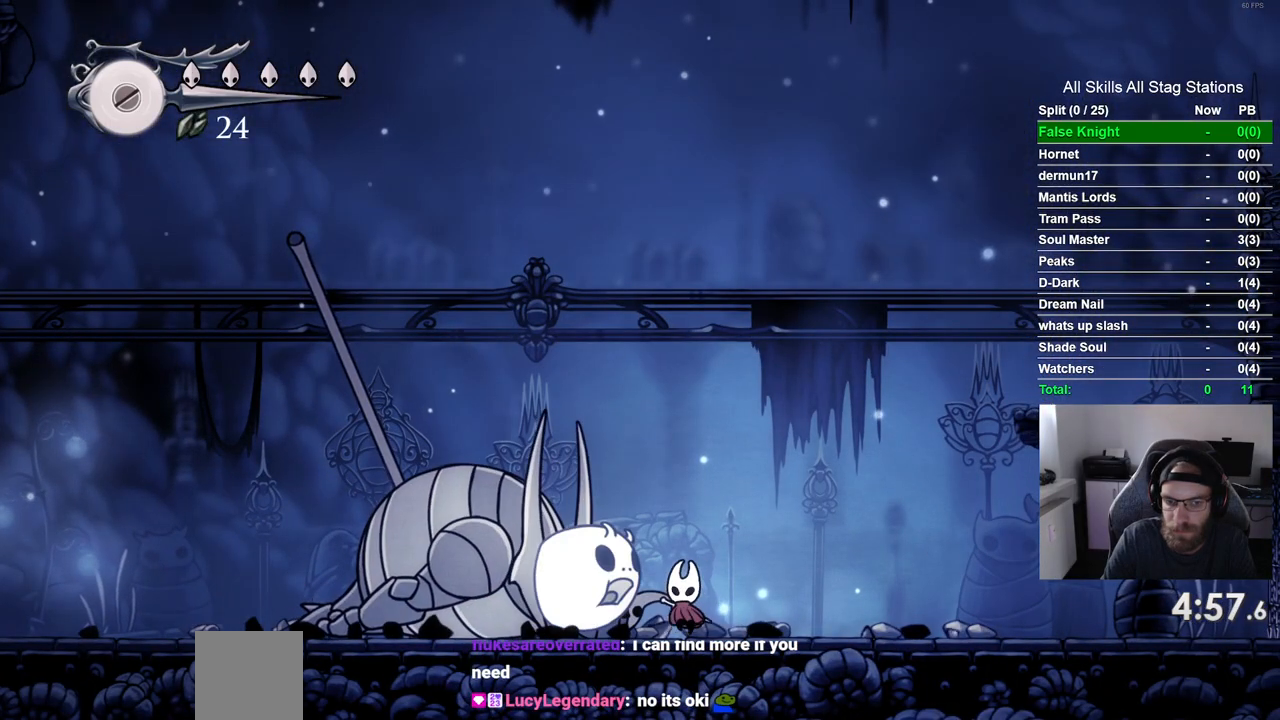
{"buttons": ["DPAD_UP"], "left_stick": "center", "right_stick": "center", "events": [[50, "DPAD_LEFT", "down"], [117, "SQUARE", "down"], [150, "DPAD_LEFT", "up"], [283, "SQUARE", "up"]]}
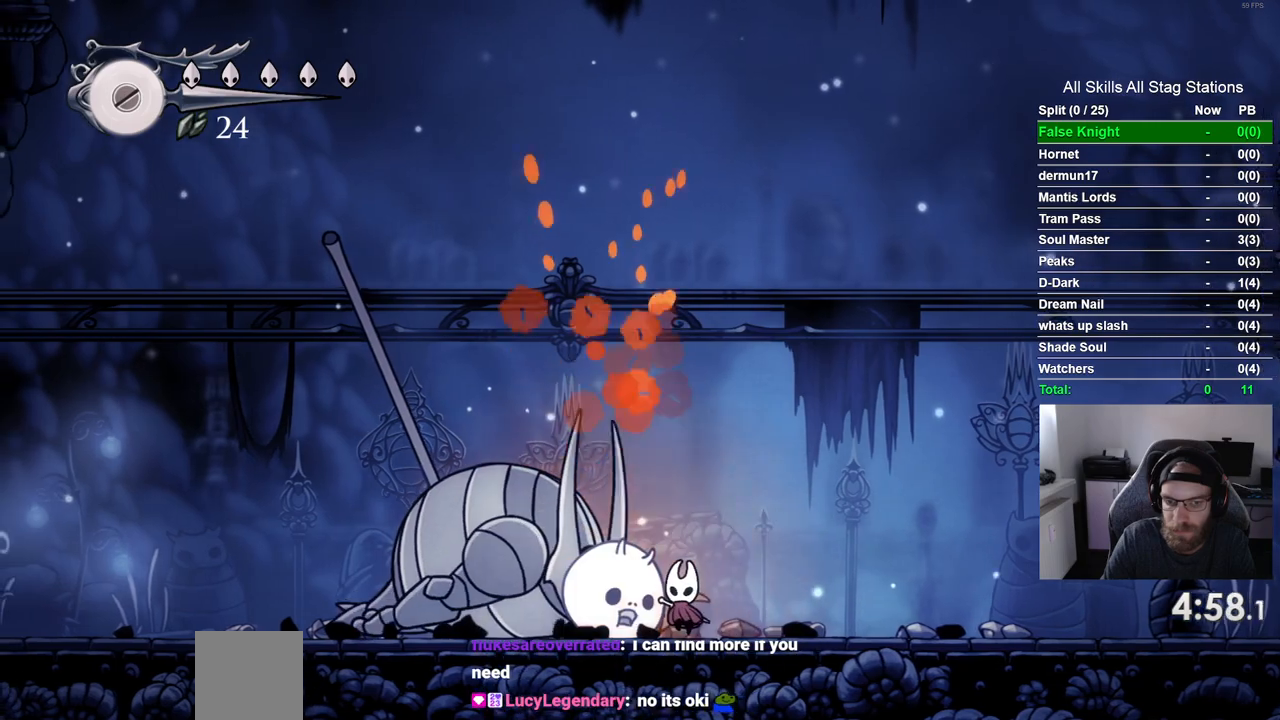
{"buttons": ["SQUARE", "DPAD_UP"], "left_stick": "center", "right_stick": "center", "events": [[33, "SQUARE", "down"], [200, "SQUARE", "up"], [467, "SQUARE", "down"]]}
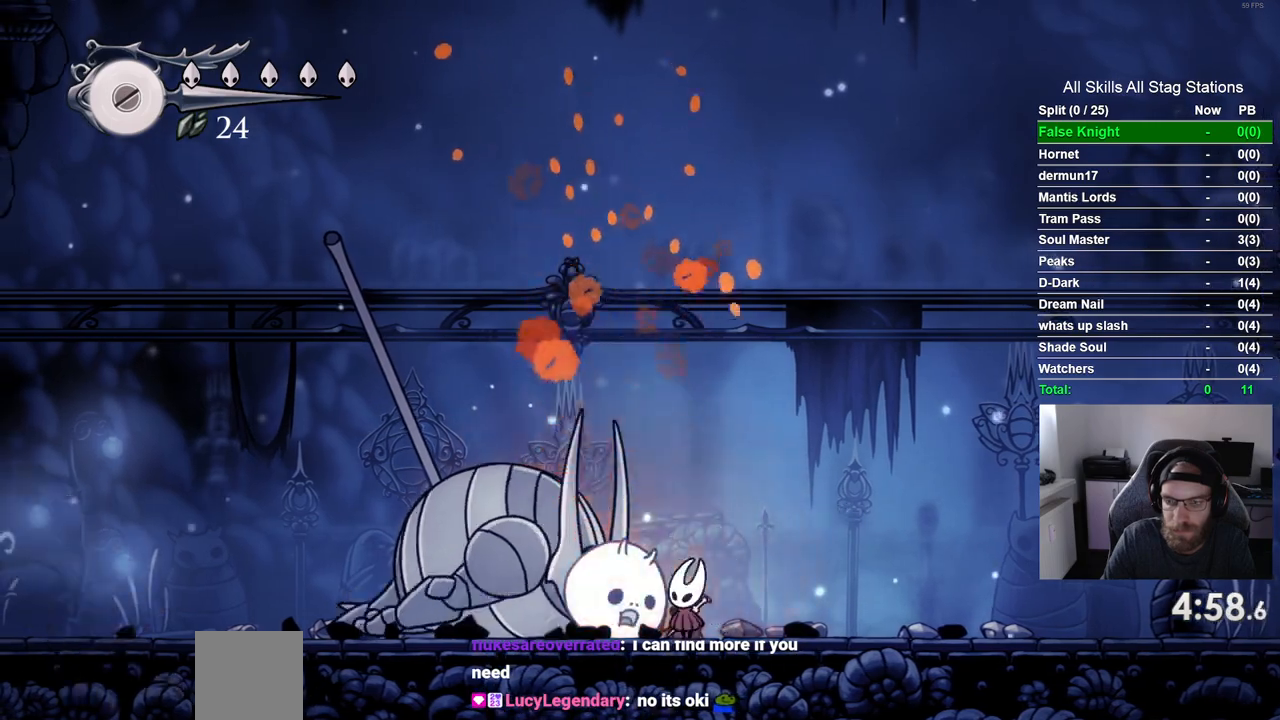
{"buttons": ["SQUARE", "DPAD_UP"], "left_stick": "center", "right_stick": "center", "events": [[133, "SQUARE", "up"], [417, "SQUARE", "down"]]}
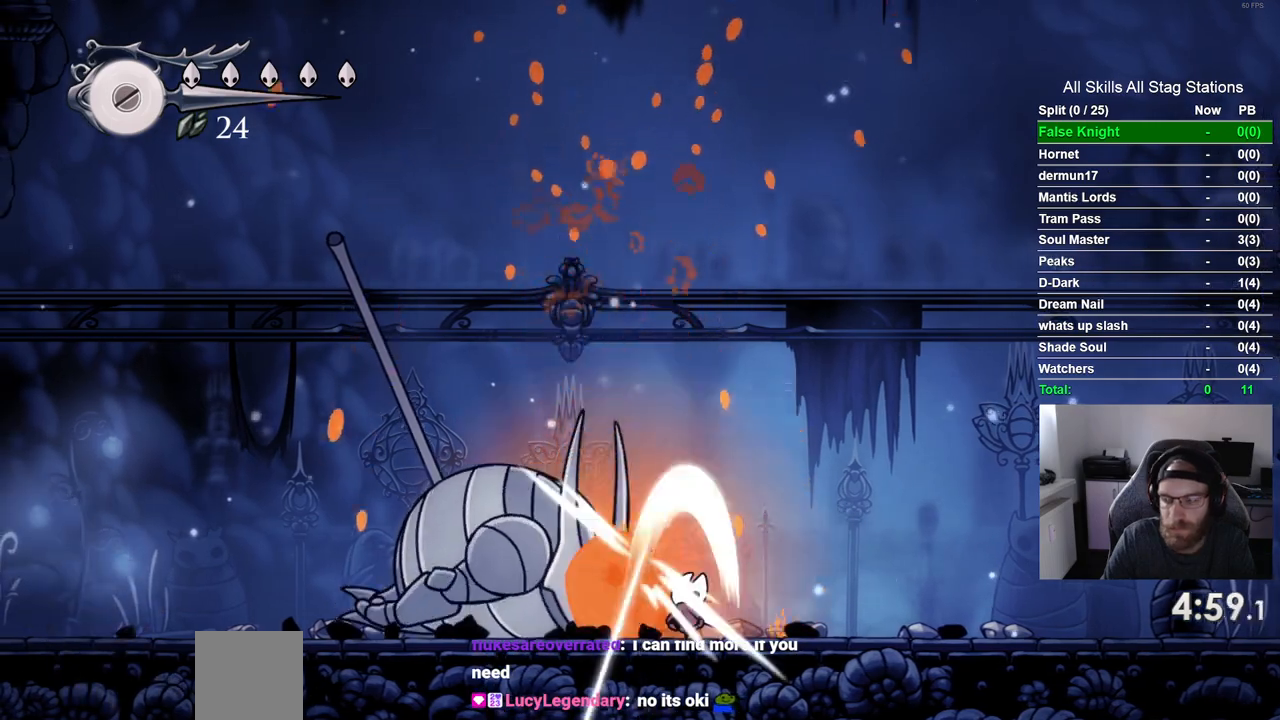
{"buttons": ["SQUARE", "DPAD_UP"], "left_stick": "center", "right_stick": "center", "events": [[67, "SQUARE", "up"], [350, "SQUARE", "down"]]}
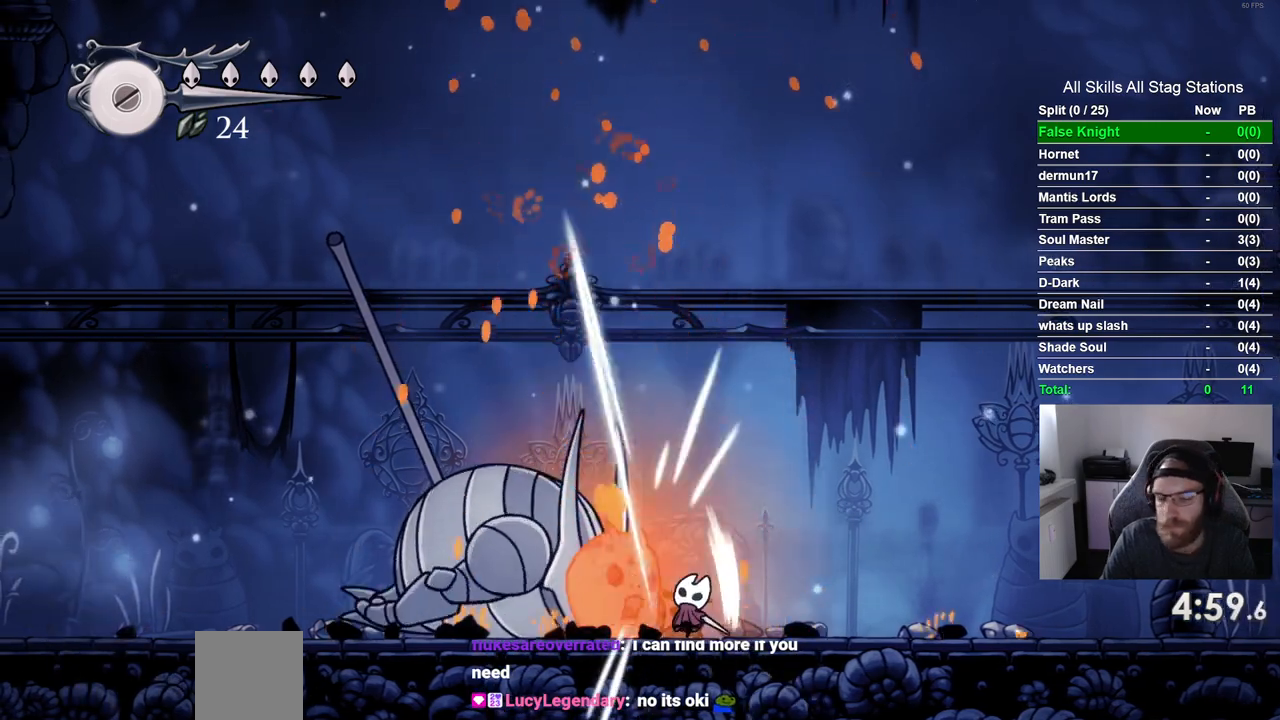
{"buttons": ["DPAD_UP"], "left_stick": "center", "right_stick": "center", "events": [[33, "SQUARE", "up"], [300, "SQUARE", "down"], [467, "SQUARE", "up"]]}
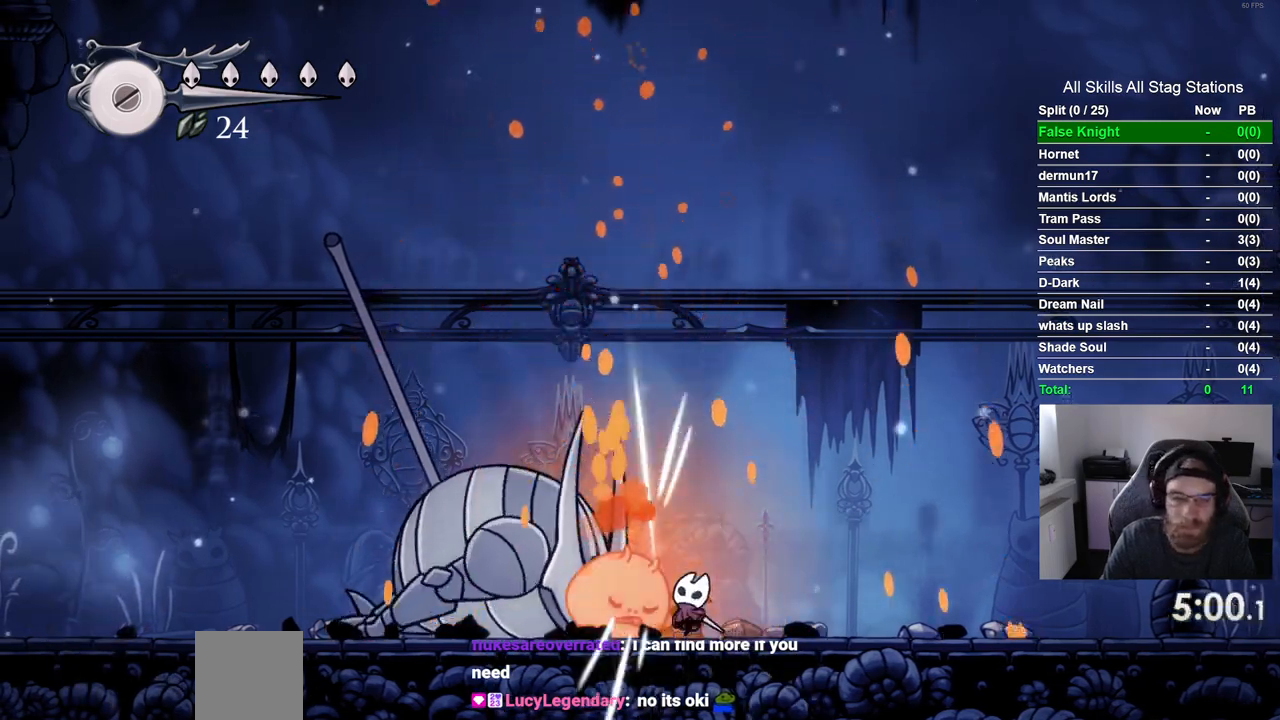
{"buttons": ["DPAD_UP"], "left_stick": "center", "right_stick": "center", "events": [[250, "SQUARE", "down"], [400, "SQUARE", "up"]]}
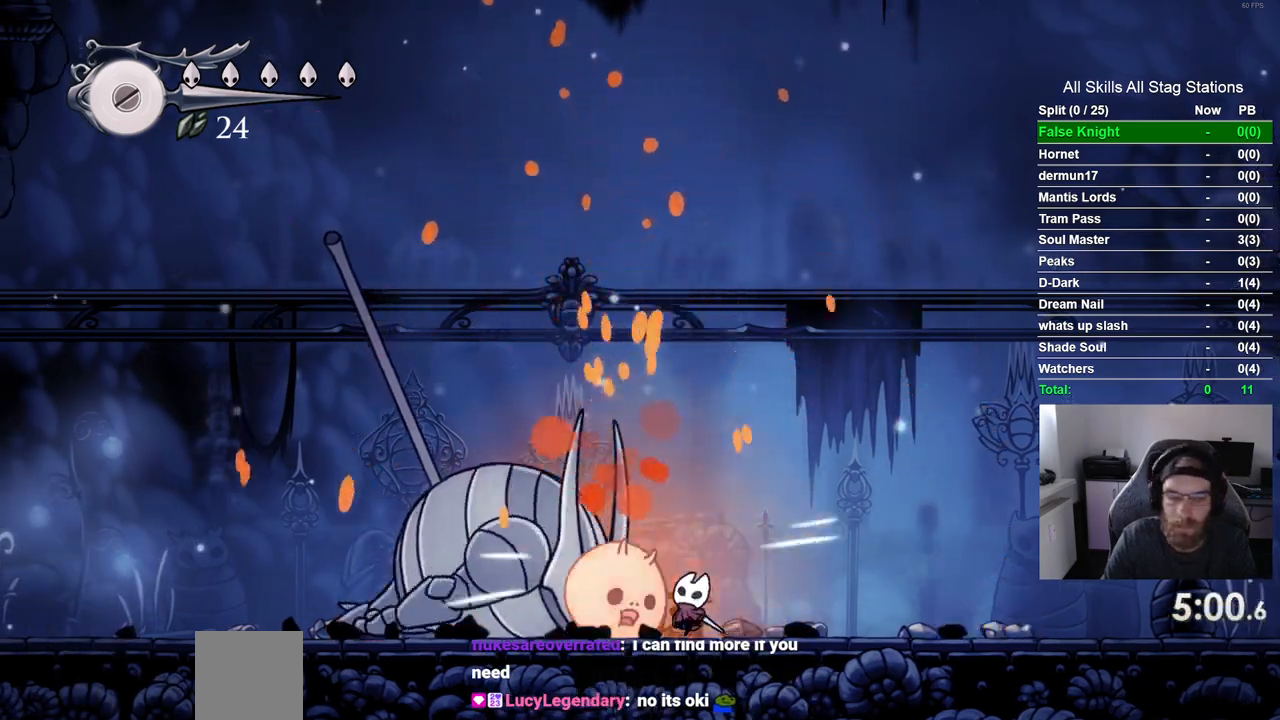
{"buttons": ["DPAD_UP"], "left_stick": "center", "right_stick": "center", "events": [[167, "SQUARE", "down"], [317, "SQUARE", "up"]]}
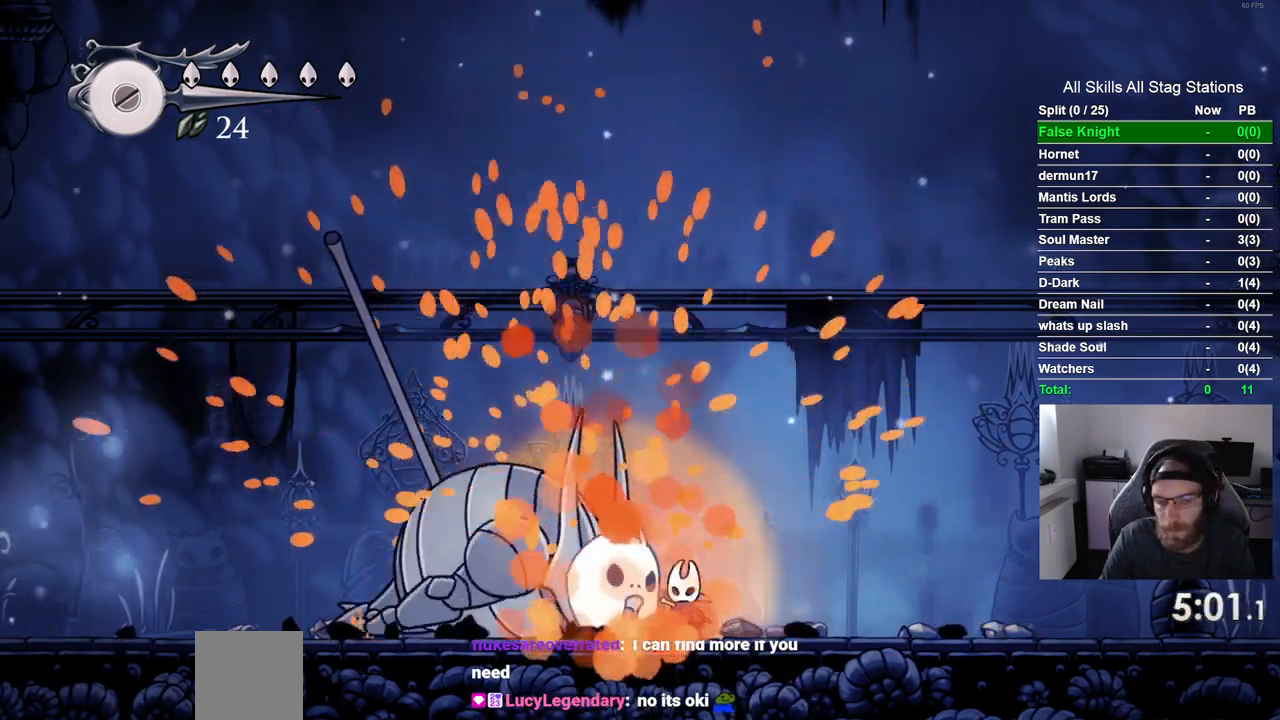
{"buttons": ["DPAD_LEFT"], "left_stick": "center", "right_stick": "center", "events": [[83, "SQUARE", "down"], [200, "SQUARE", "up"], [217, "DPAD_LEFT", "down"], [233, "DPAD_UP", "up"]]}
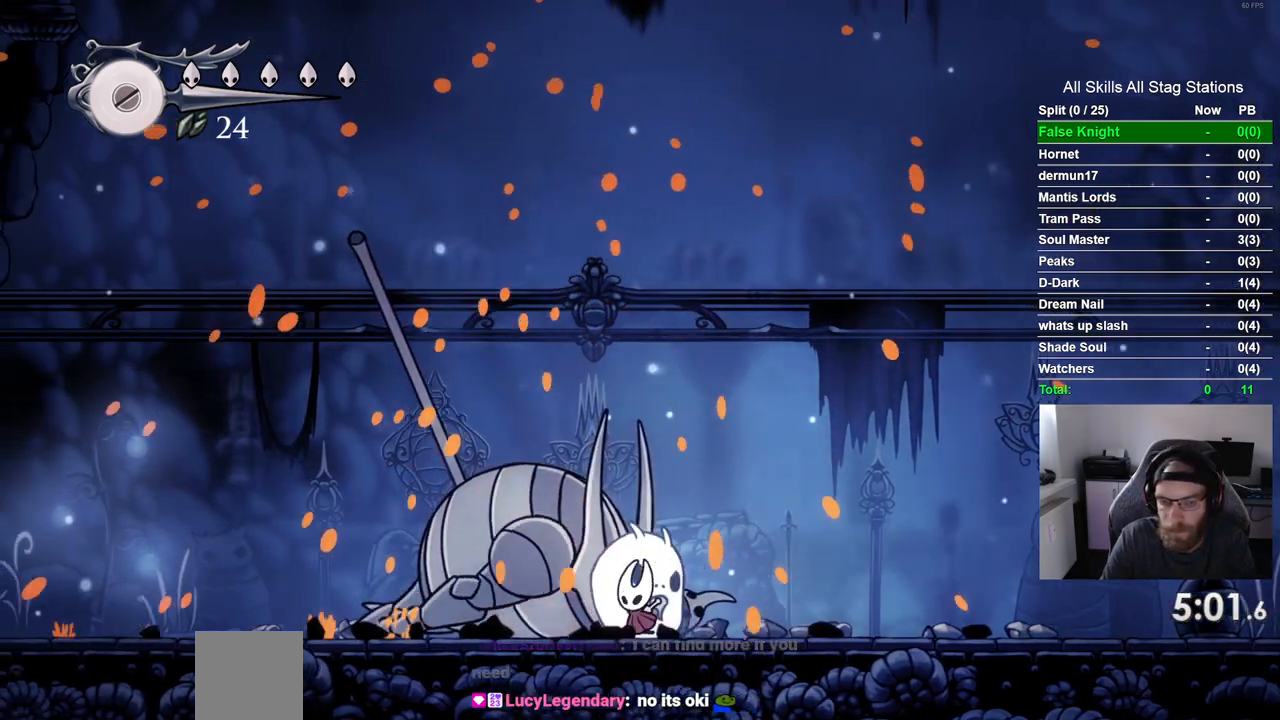
{"buttons": ["DPAD_LEFT"], "left_stick": "center", "right_stick": "center", "events": []}
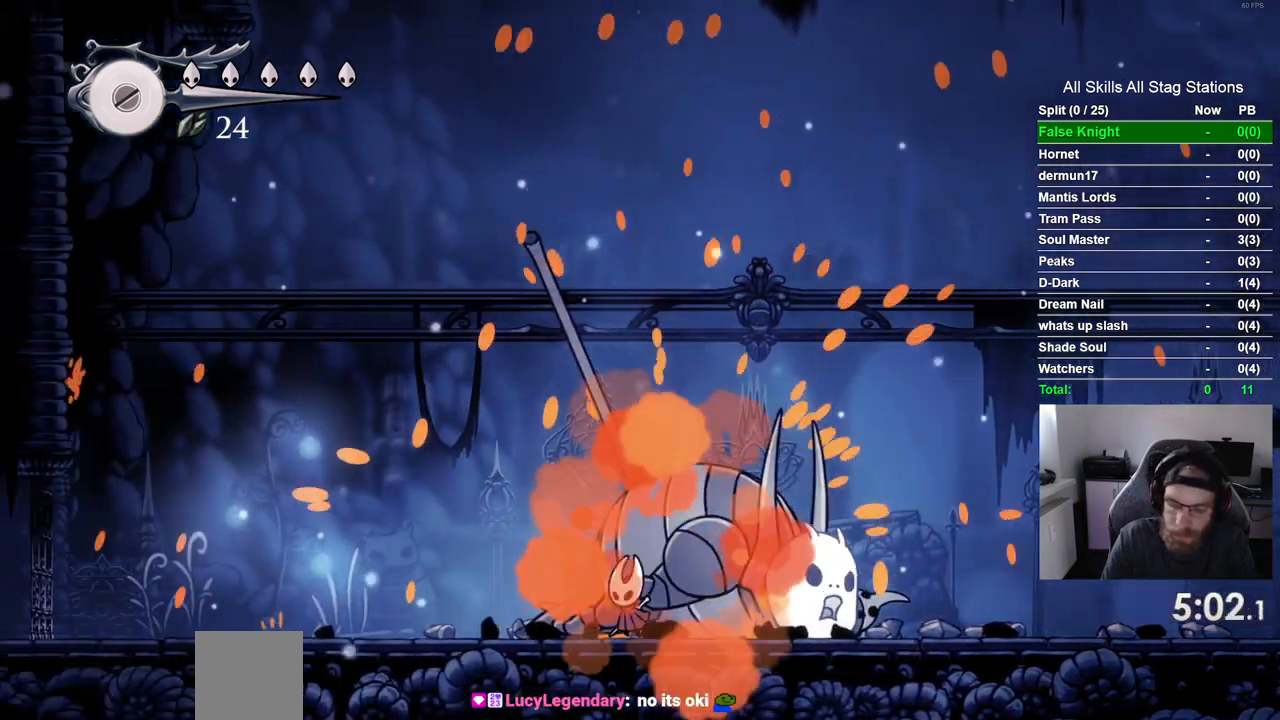
{"buttons": ["DPAD_LEFT"], "left_stick": "center", "right_stick": "center", "events": []}
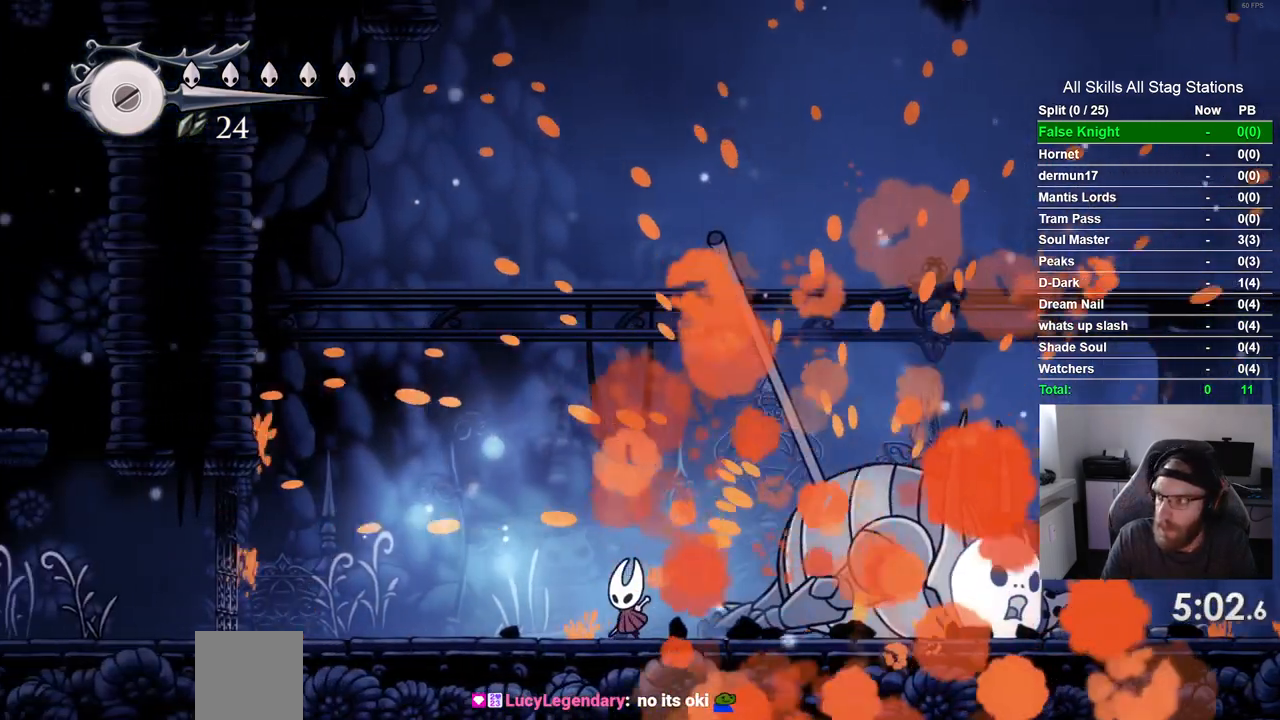
{"buttons": ["DPAD_LEFT"], "left_stick": "center", "right_stick": "center", "events": []}
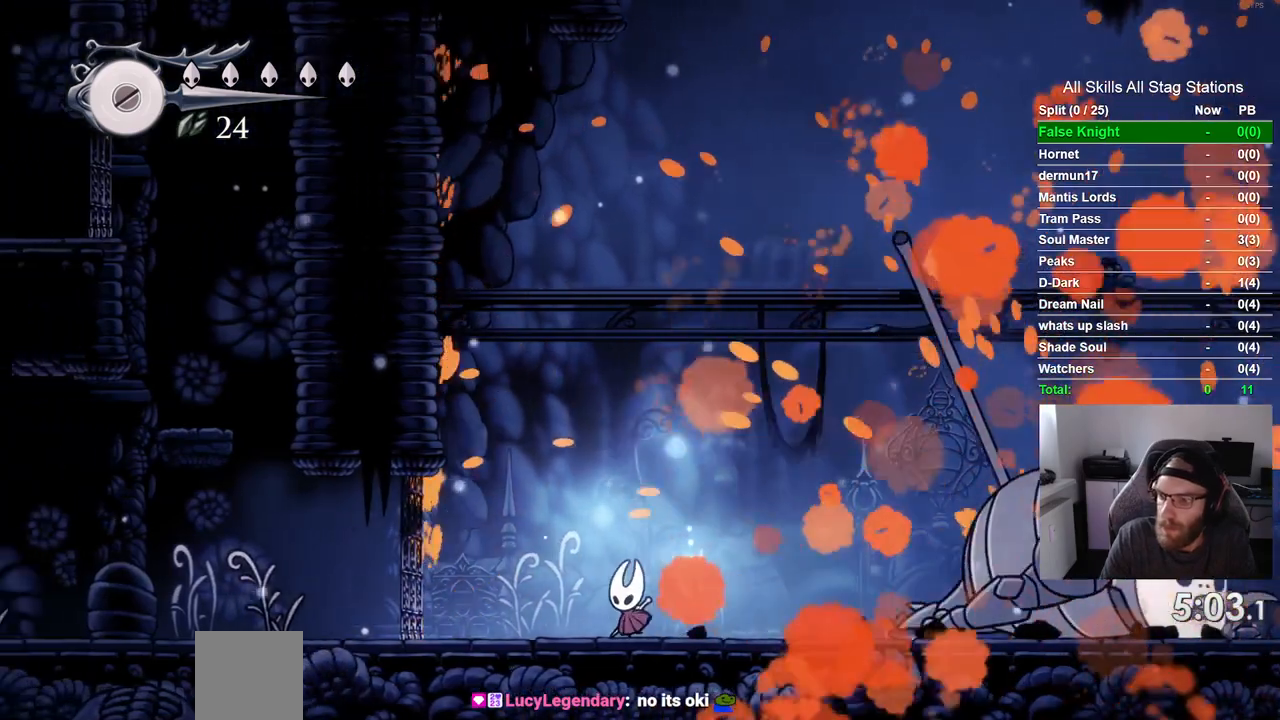
{"buttons": ["DPAD_LEFT"], "left_stick": "center", "right_stick": "center", "events": [[367, "CROSS", "down"], [467, "CROSS", "up"]]}
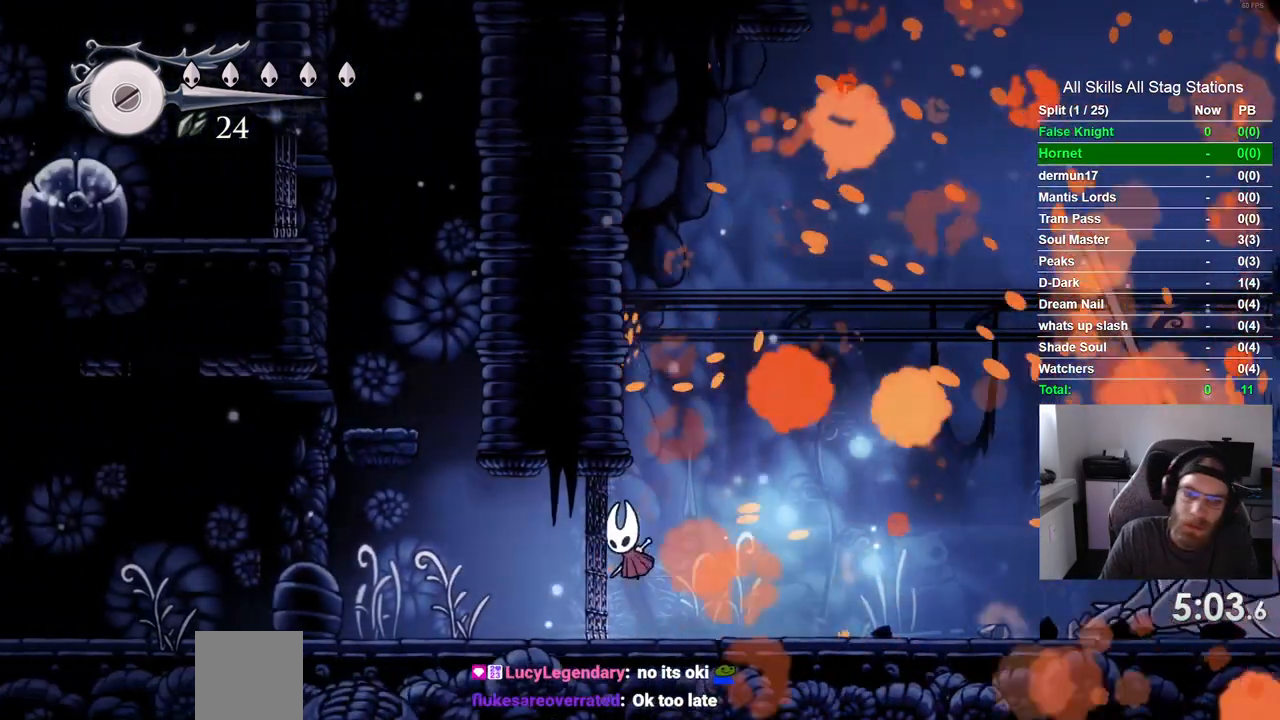
{"buttons": [], "left_stick": "center", "right_stick": "center", "events": [[450, "DPAD_LEFT", "up"]]}
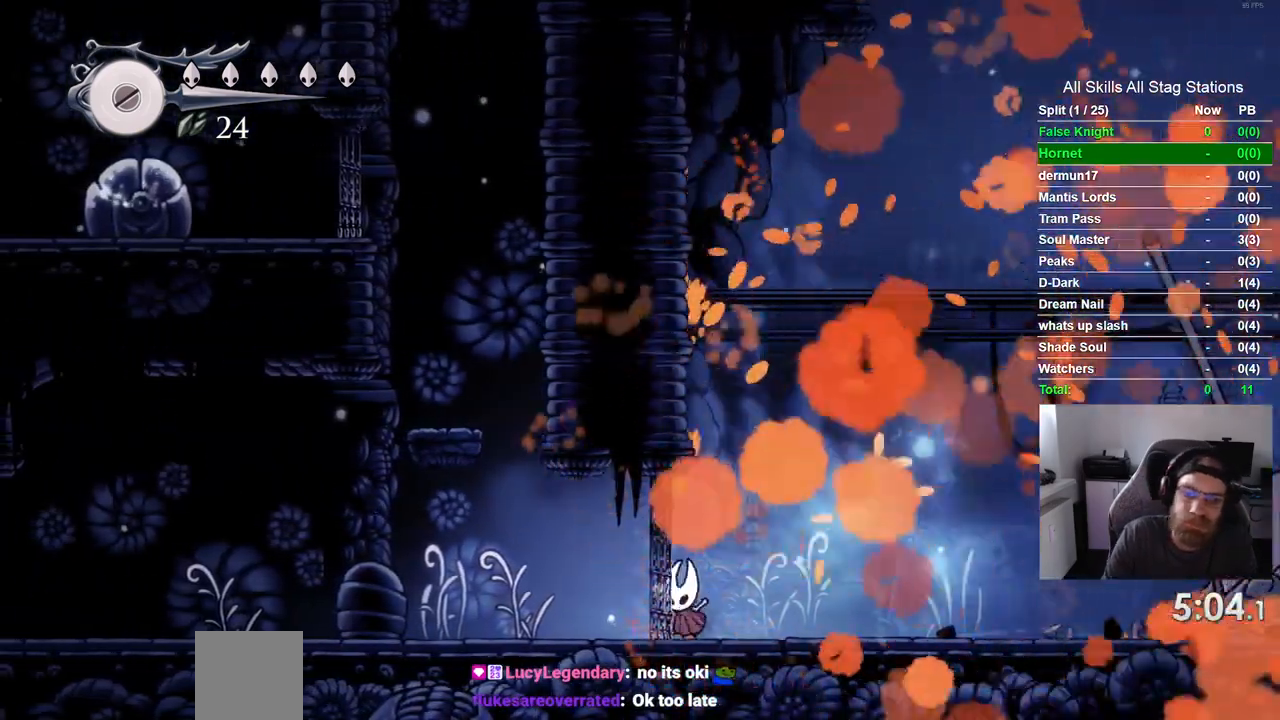
{"buttons": ["DPAD_LEFT"], "left_stick": "center", "right_stick": "center", "events": [[167, "DPAD_LEFT", "down"]]}
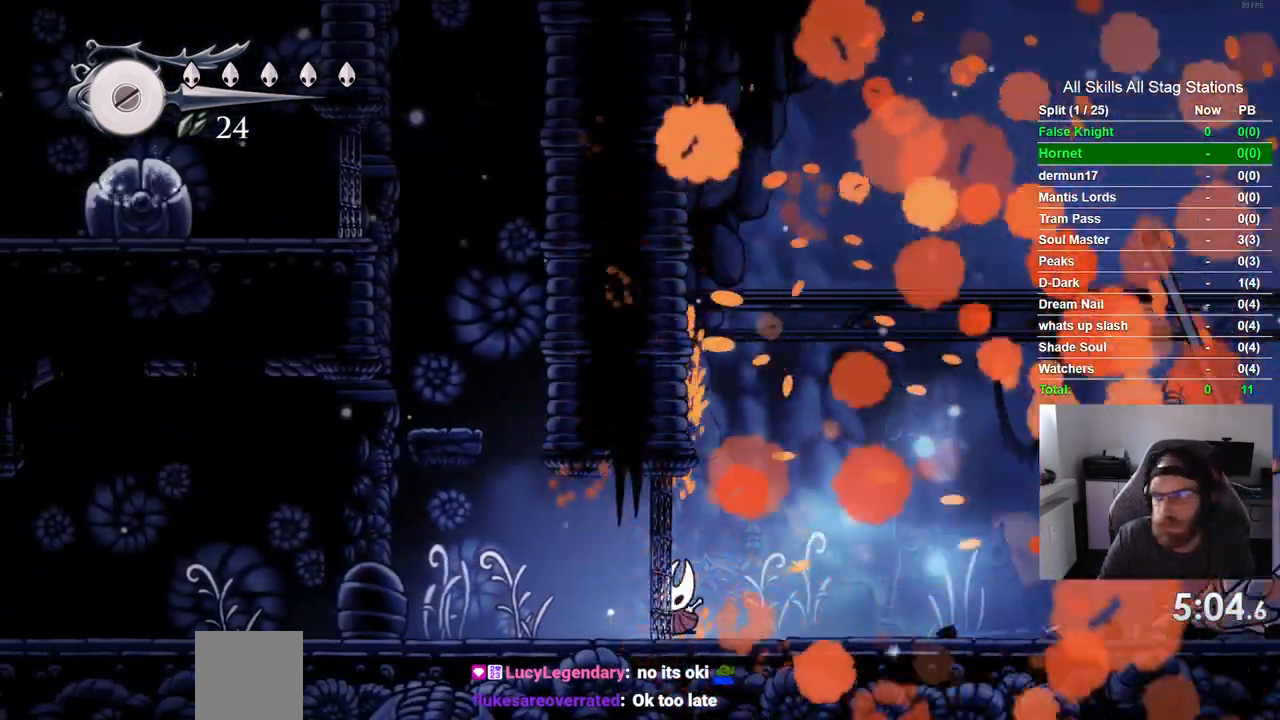
{"buttons": ["CROSS", "DPAD_LEFT"], "left_stick": "center", "right_stick": "center", "events": [[17, "CROSS", "down"]]}
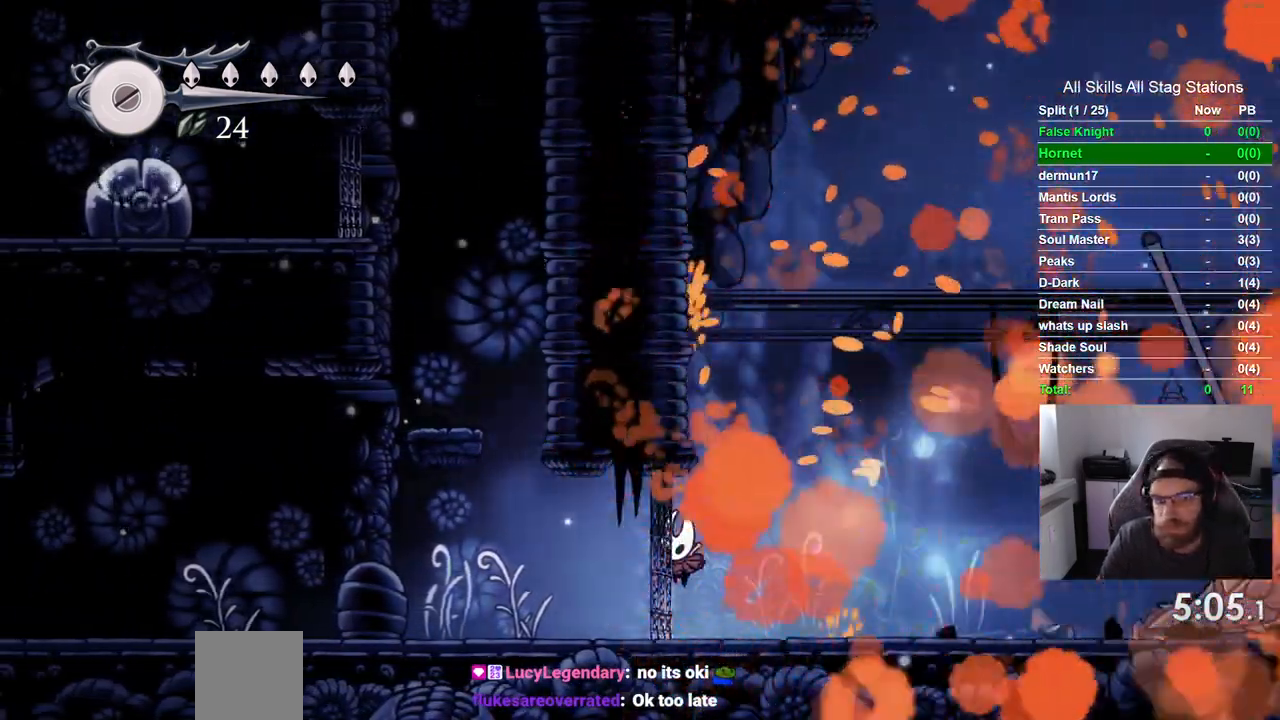
{"buttons": ["CROSS", "DPAD_LEFT"], "left_stick": "center", "right_stick": "center", "events": [[17, "CROSS", "up"], [183, "CROSS", "down"]]}
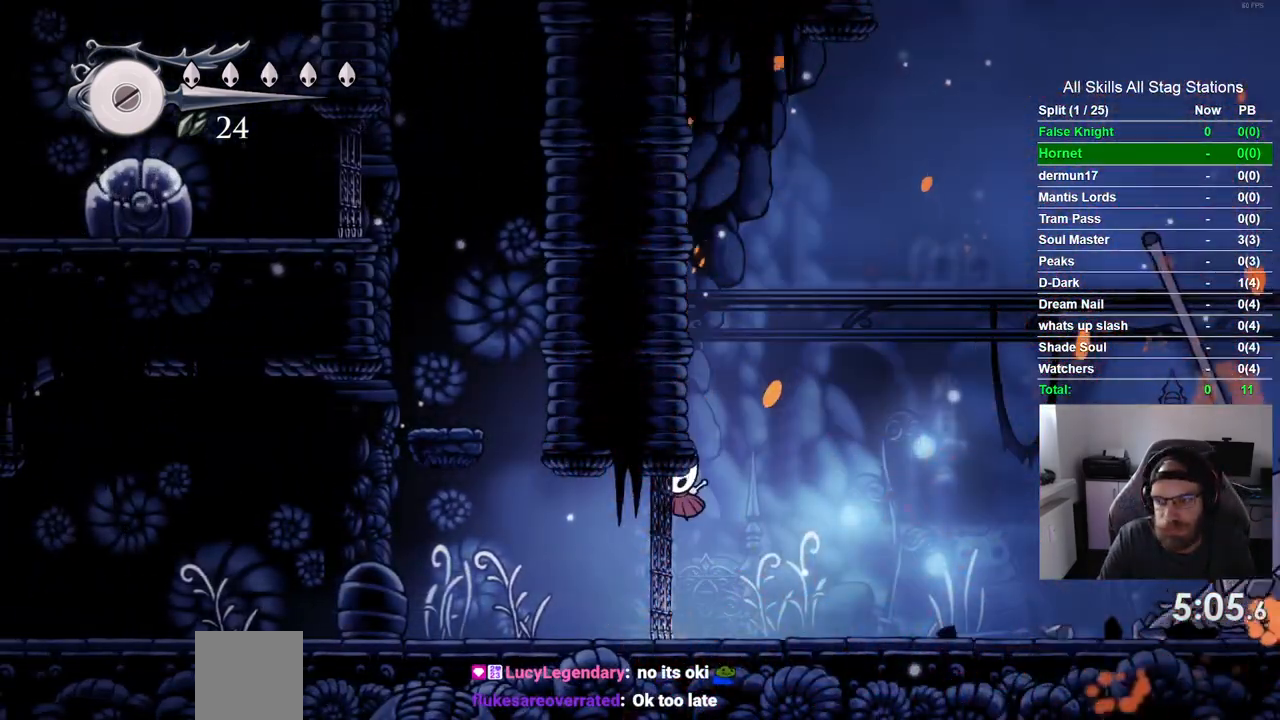
{"buttons": ["DPAD_LEFT"], "left_stick": "center", "right_stick": "center", "events": [[83, "CROSS", "up"], [317, "CROSS", "down"], [500, "CROSS", "up"]]}
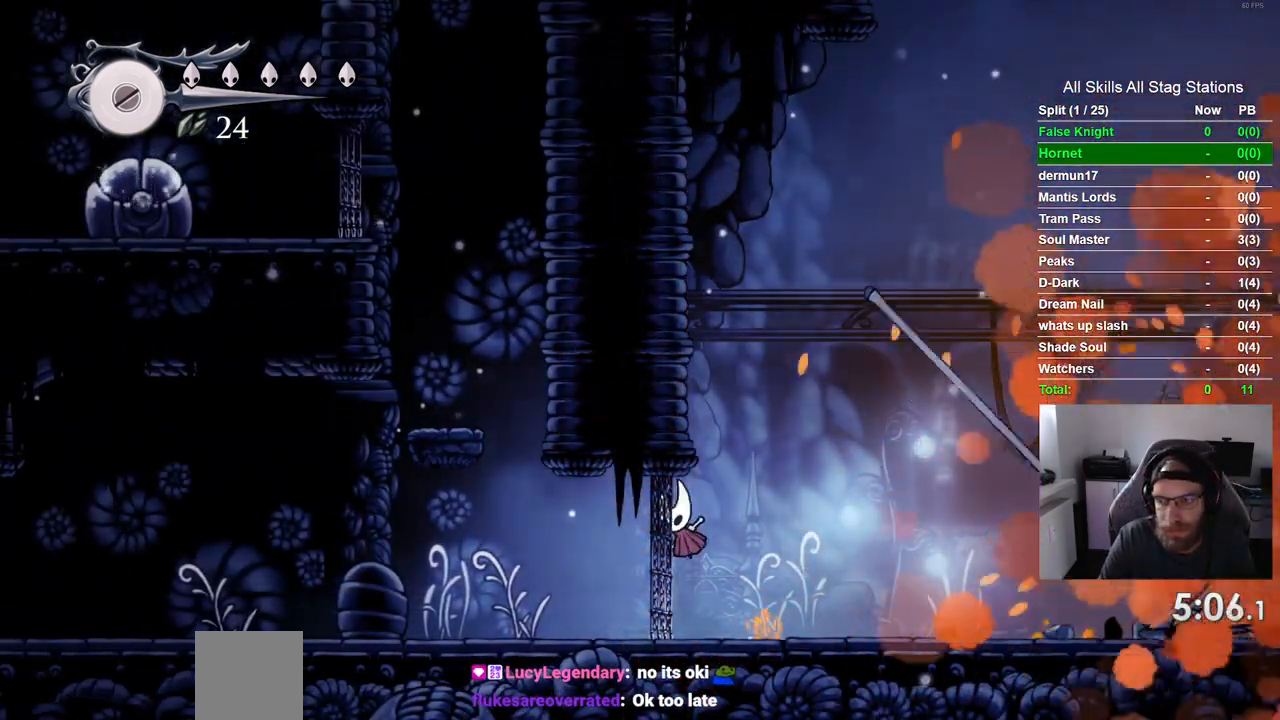
{"buttons": ["CROSS", "DPAD_LEFT"], "left_stick": "center", "right_stick": "center", "events": [[317, "CROSS", "down"]]}
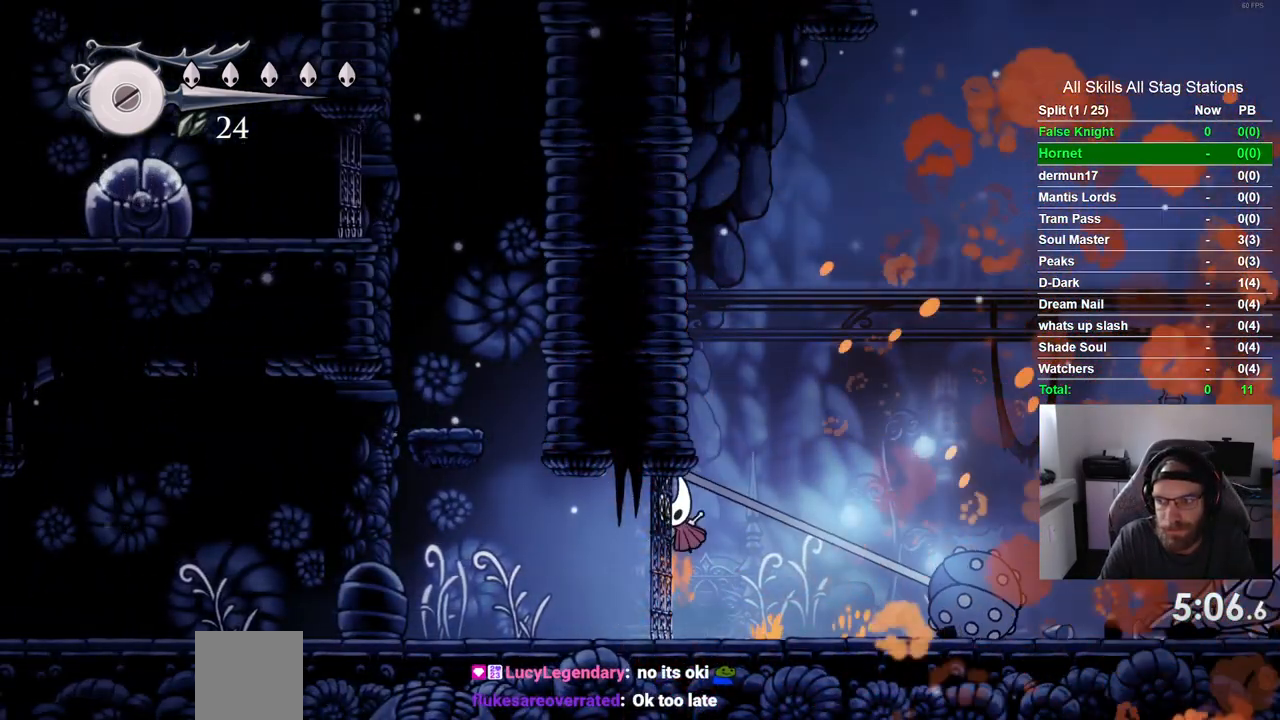
{"buttons": ["CROSS", "DPAD_LEFT"], "left_stick": "center", "right_stick": "center", "events": [[17, "CROSS", "up"], [300, "CROSS", "down"]]}
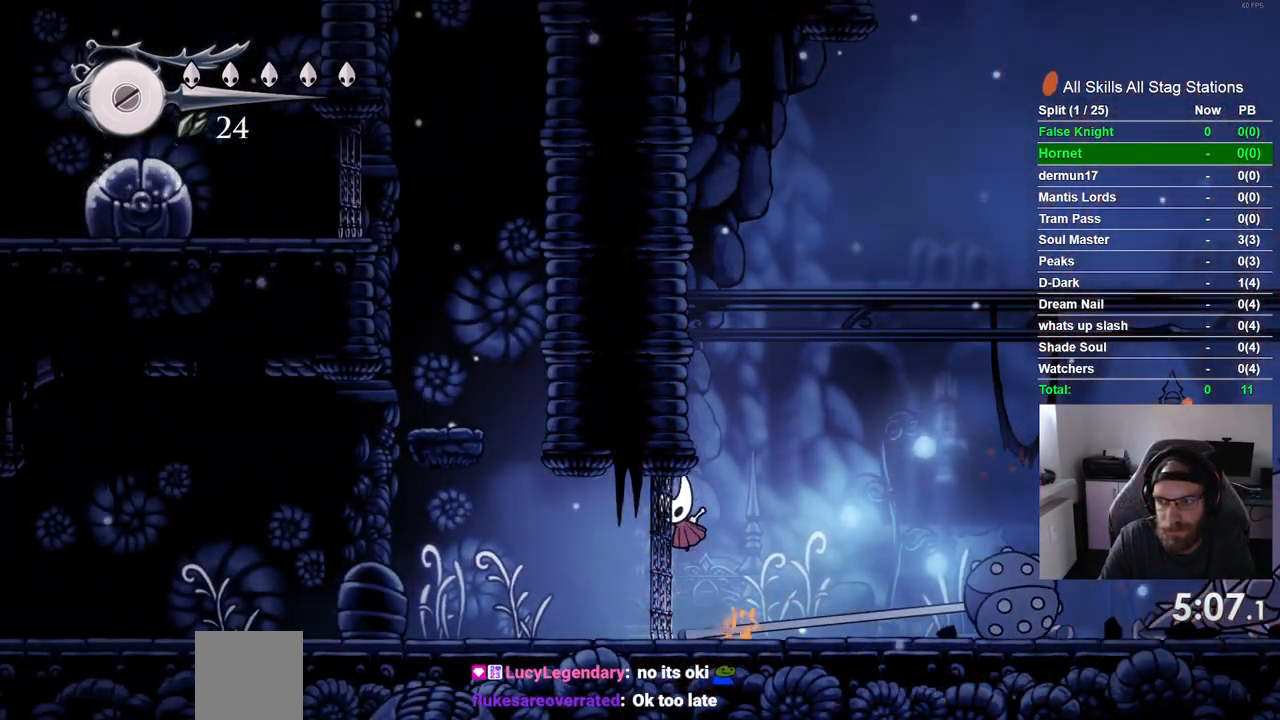
{"buttons": ["DPAD_LEFT"], "left_stick": "center", "right_stick": "center", "events": [[17, "CROSS", "up"], [267, "CROSS", "down"], [433, "CROSS", "up"]]}
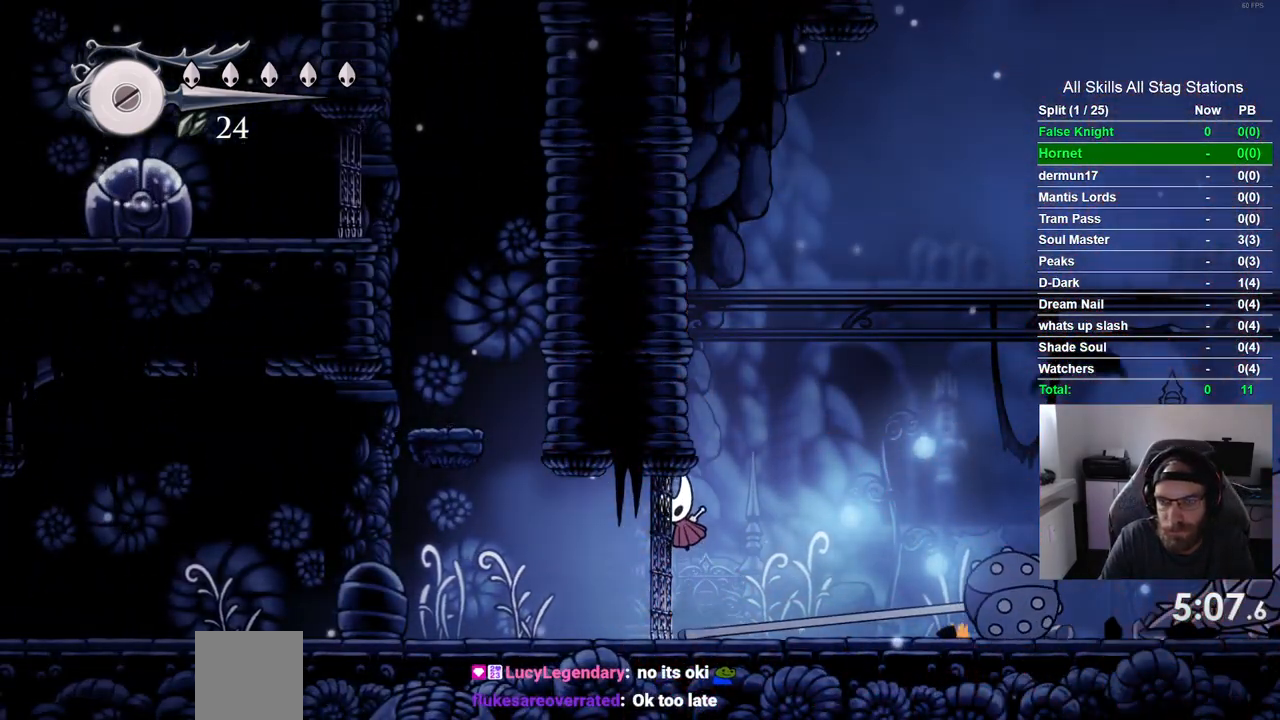
{"buttons": ["DPAD_LEFT"], "left_stick": "center", "right_stick": "center", "events": [[183, "CROSS", "down"], [367, "CROSS", "up"]]}
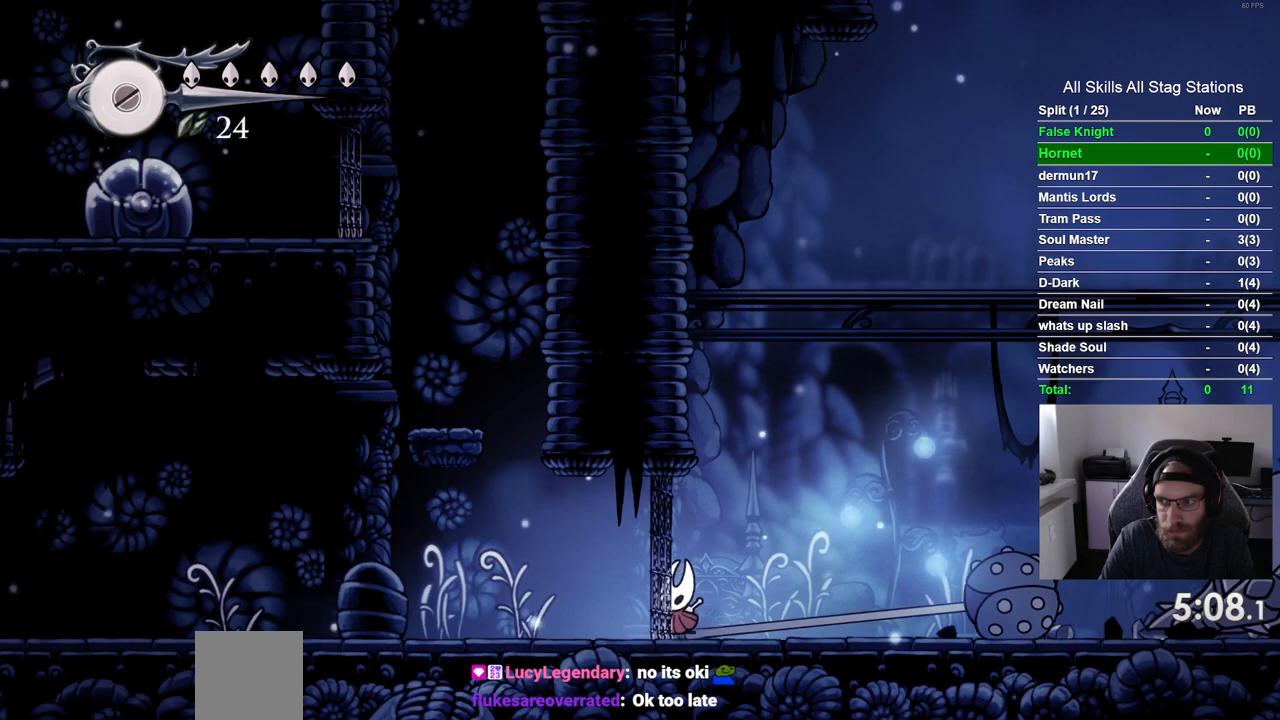
{"buttons": ["CROSS", "DPAD_LEFT"], "left_stick": "center", "right_stick": "center", "events": [[67, "CROSS", "down"], [233, "CROSS", "up"], [483, "CROSS", "down"]]}
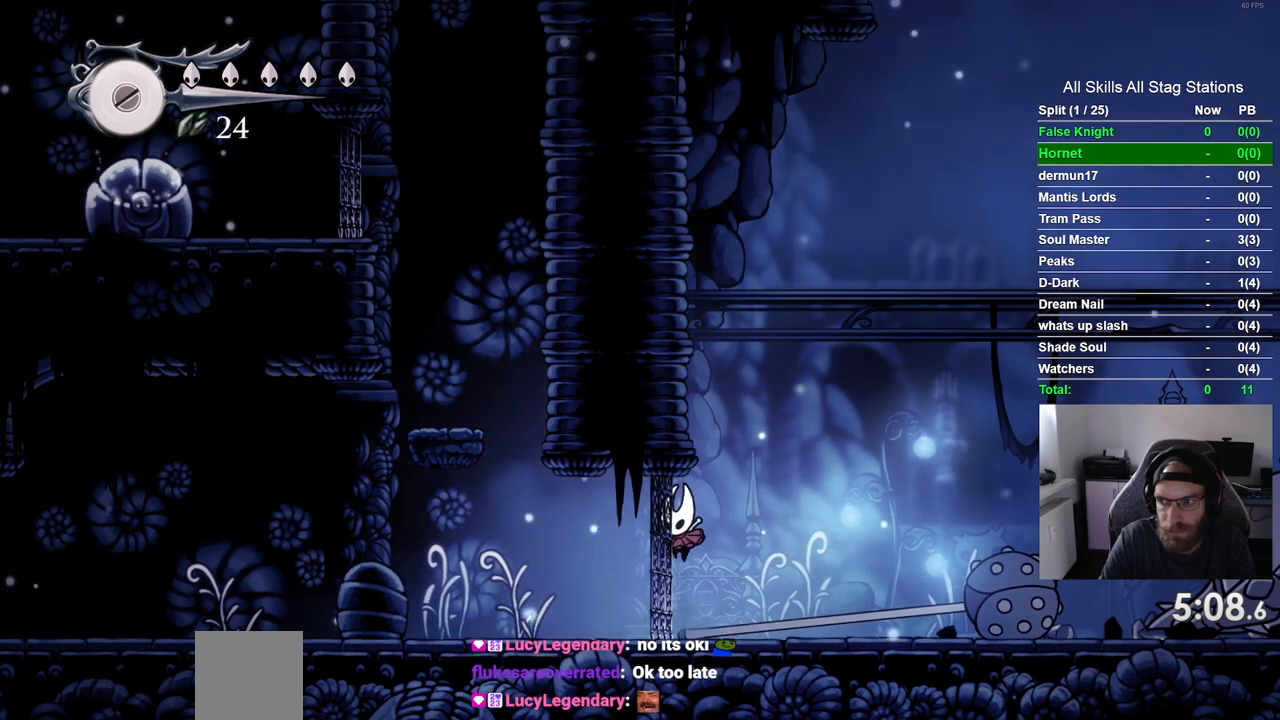
{"buttons": ["CROSS", "DPAD_LEFT"], "left_stick": "center", "right_stick": "center", "events": [[117, "CROSS", "up"], [367, "CROSS", "down"]]}
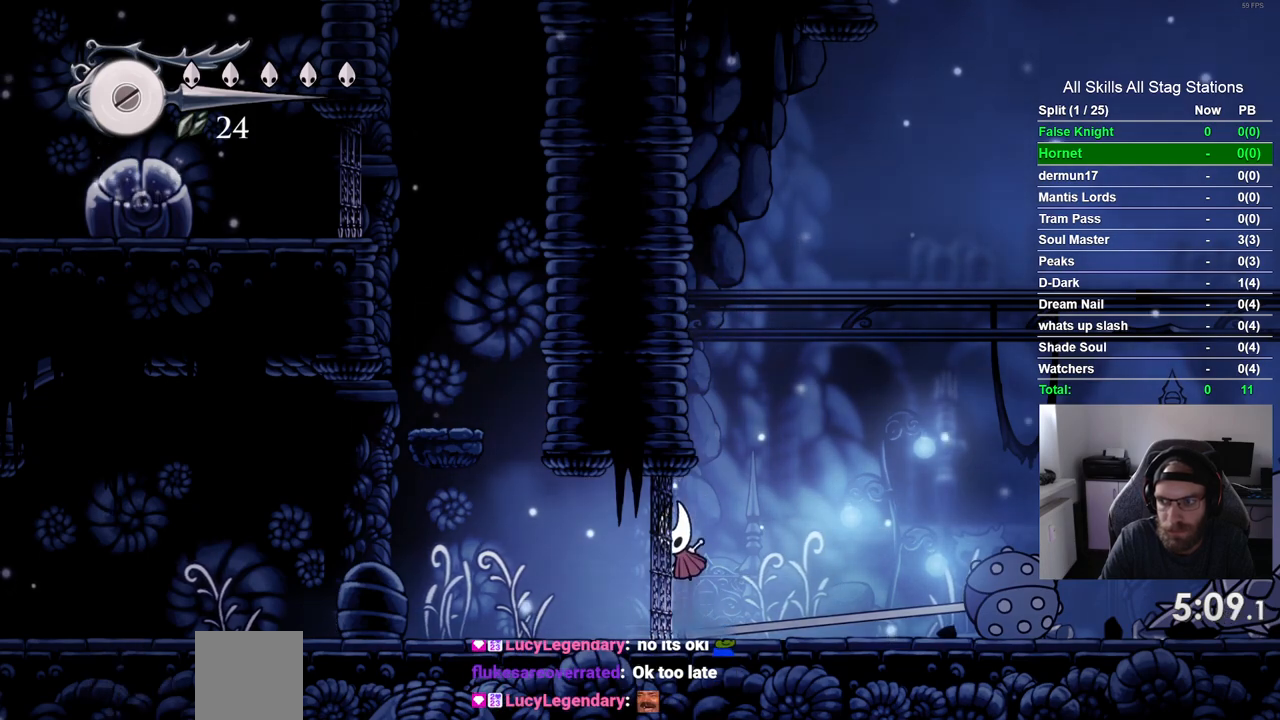
{"buttons": ["CROSS", "DPAD_LEFT"], "left_stick": "center", "right_stick": "center", "events": [[133, "CROSS", "up"], [483, "CROSS", "down"]]}
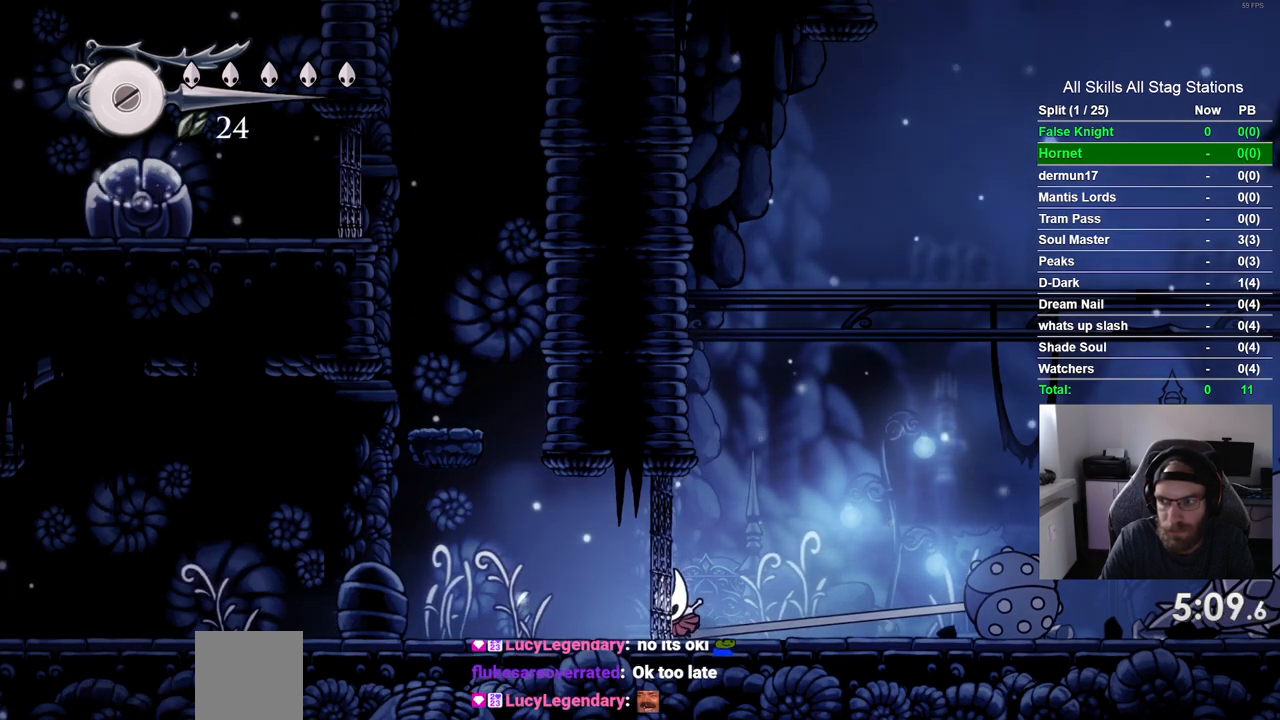
{"buttons": ["DPAD_LEFT"], "left_stick": "center", "right_stick": "center", "events": [[317, "CROSS", "up"]]}
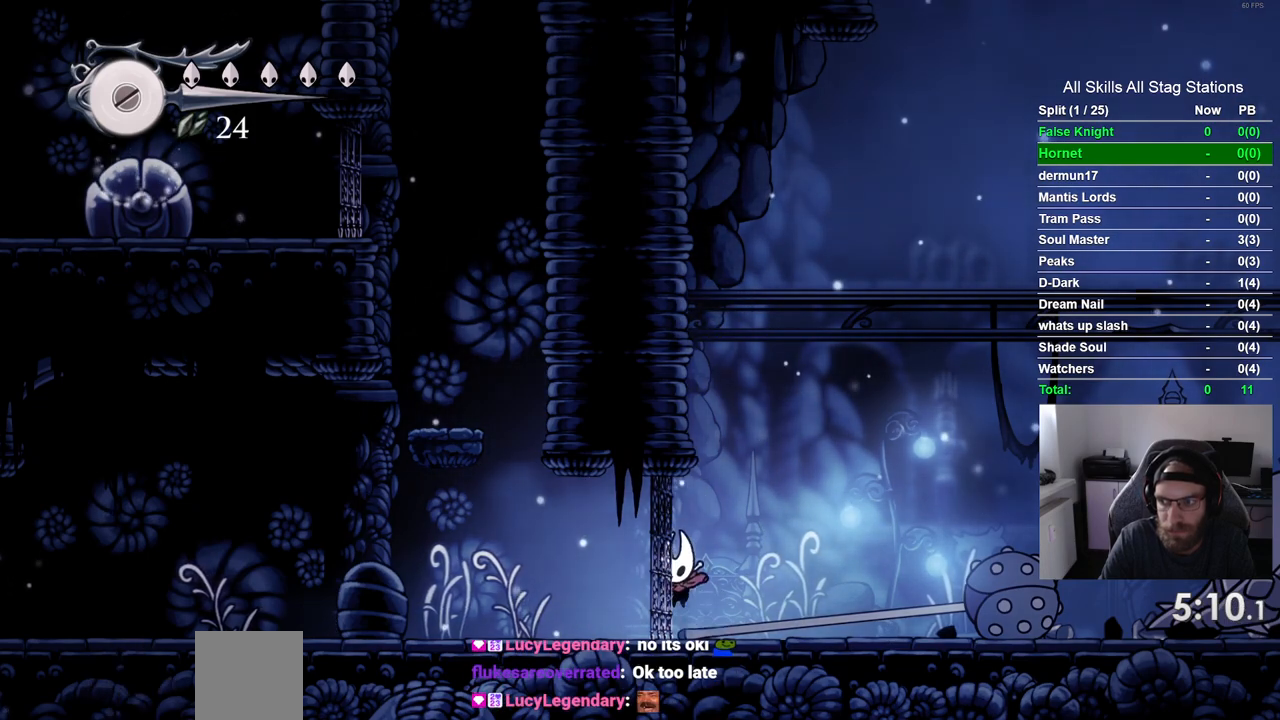
{"buttons": ["DPAD_LEFT"], "left_stick": "center", "right_stick": "center", "events": [[67, "CROSS", "down"], [450, "CROSS", "up"]]}